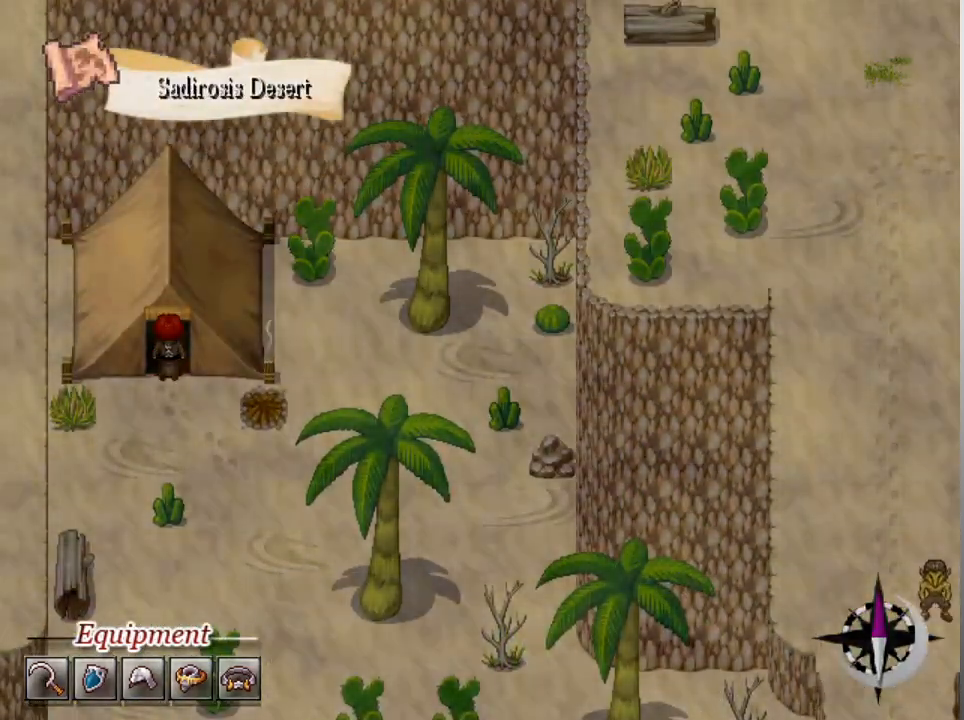
Gameplay with a controller (Xbox layout); each line is a JSON object with the inputs held at the frame after it. "events" lists button and stick changes between this image and that frame as [ms after this image, input, new state], when the widget could be followed in between. Not read: right_stick.
{"buttons": [], "left_stick": "center", "events": [[67, "left_stick", "center"], [100, "L1", "up"]]}
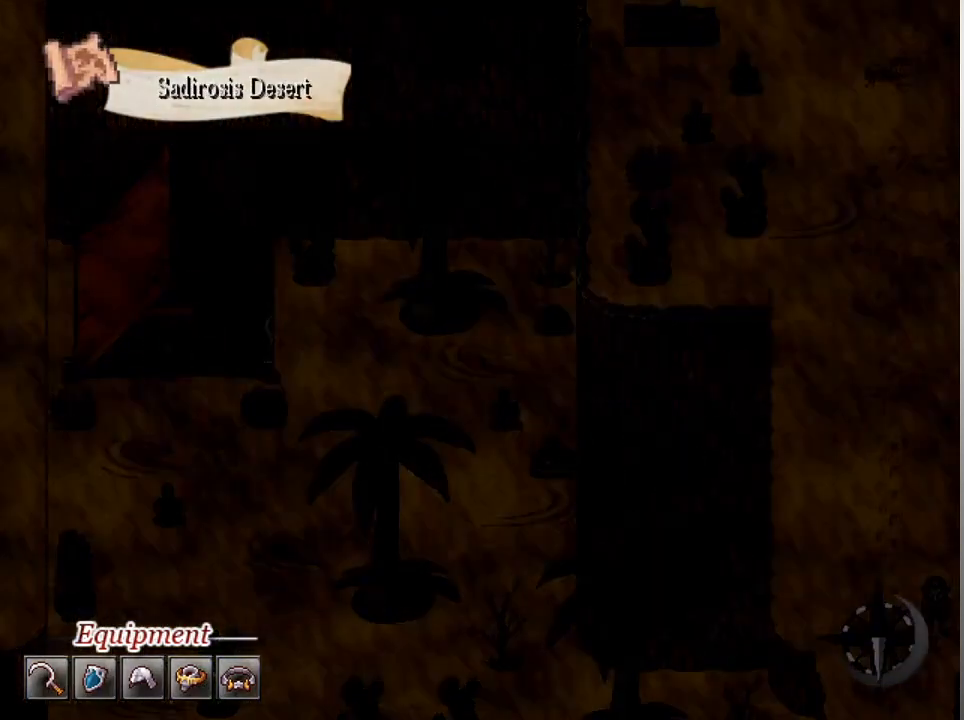
{"buttons": [], "left_stick": "center", "events": []}
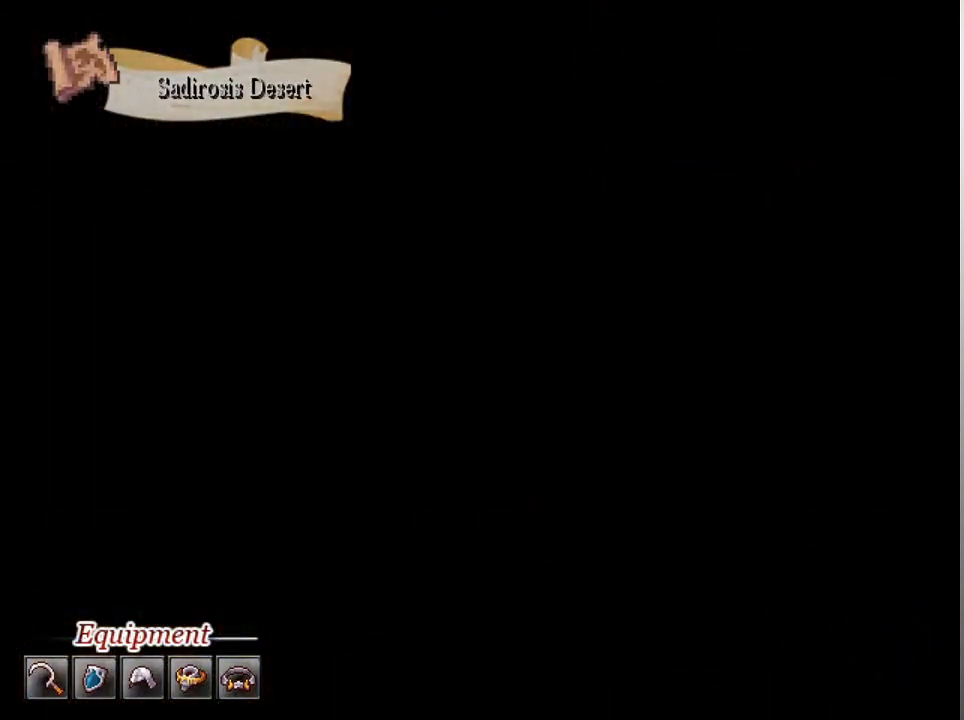
{"buttons": [], "left_stick": "center", "events": []}
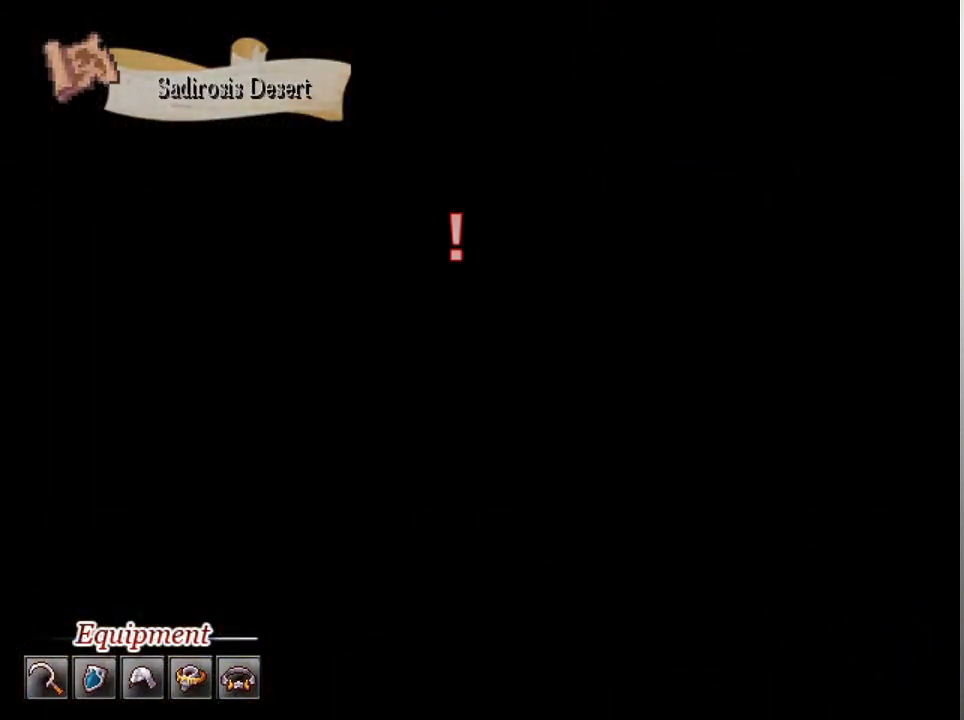
{"buttons": [], "left_stick": "center", "events": []}
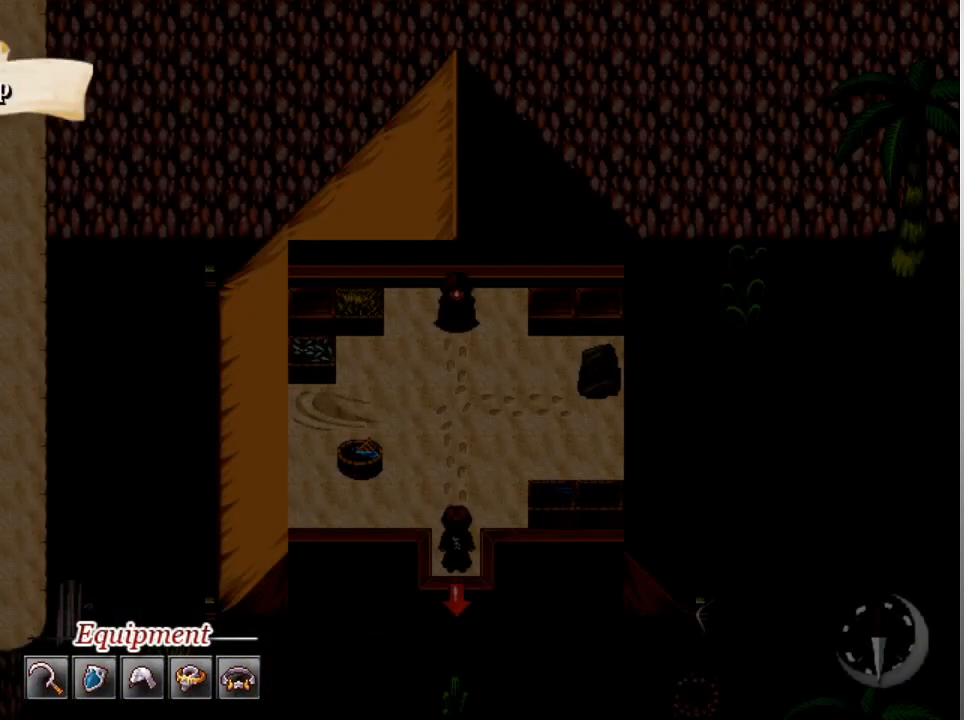
{"buttons": ["L1"], "left_stick": "up", "events": [[500, "L1", "down"], [500, "left_stick", "up"]]}
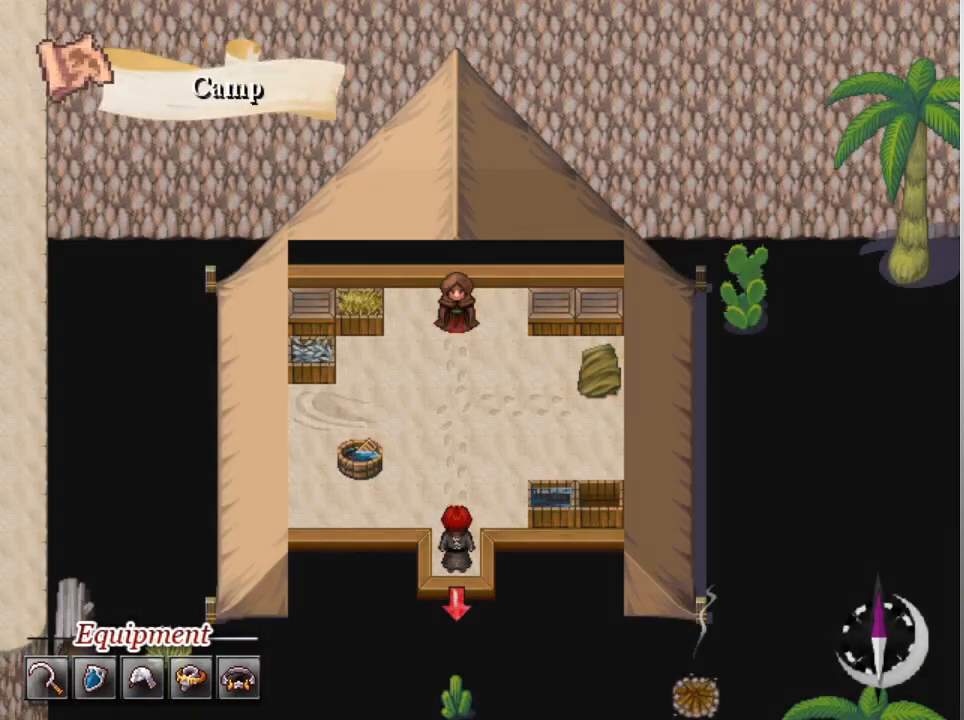
{"buttons": ["L1"], "left_stick": "up", "events": []}
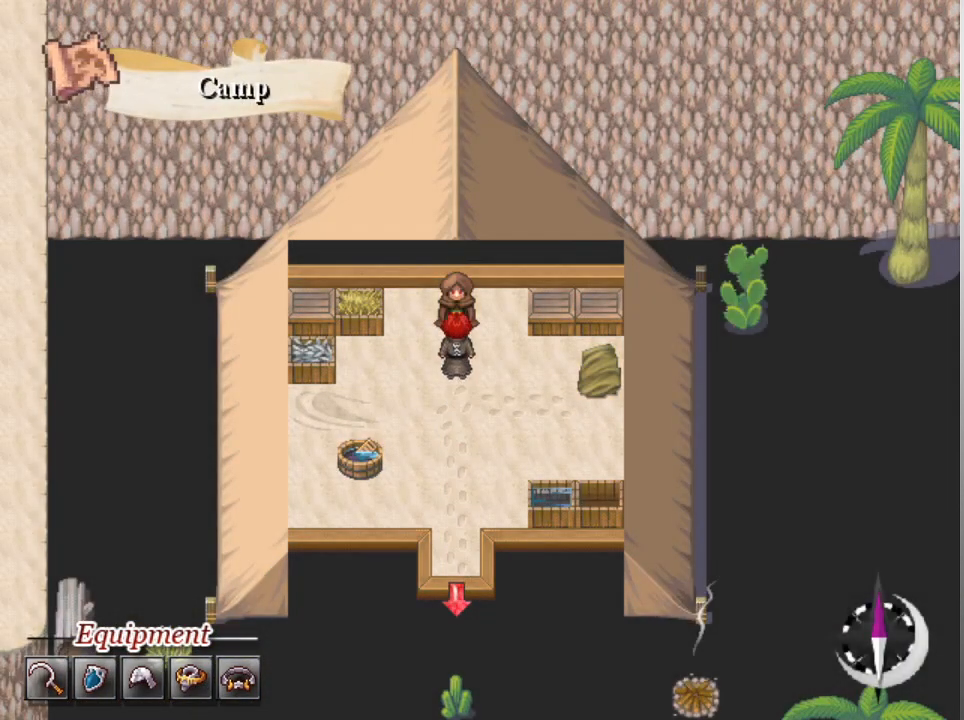
{"buttons": [], "left_stick": "center", "events": [[67, "left_stick", "center"], [100, "A", "down"], [100, "L1", "up"], [200, "A", "up"]]}
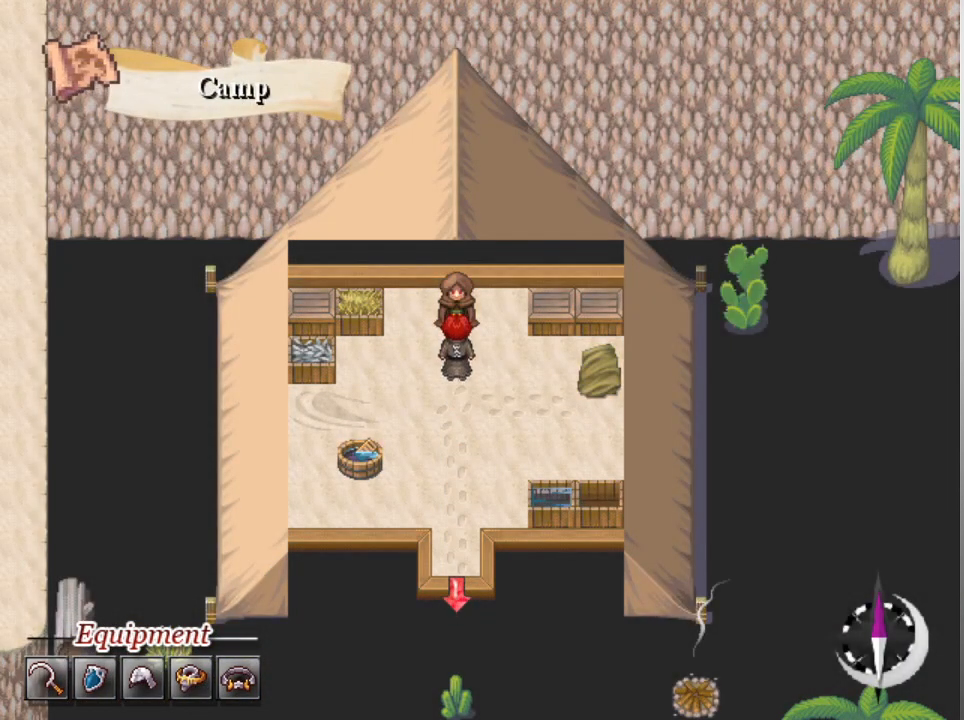
{"buttons": [], "left_stick": "center", "events": []}
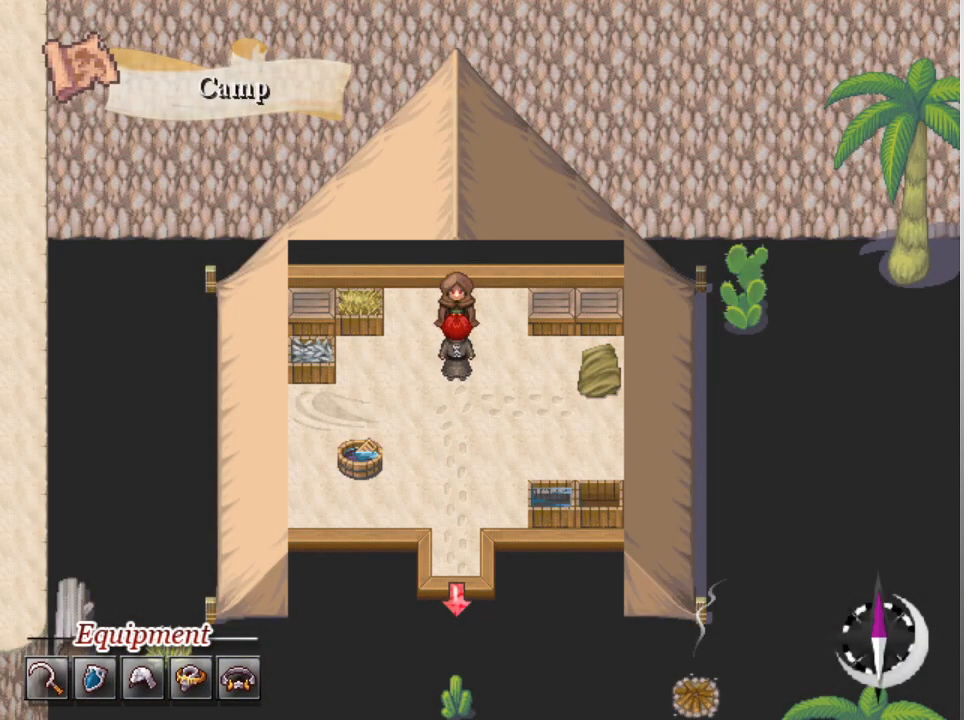
{"buttons": [], "left_stick": "center", "events": []}
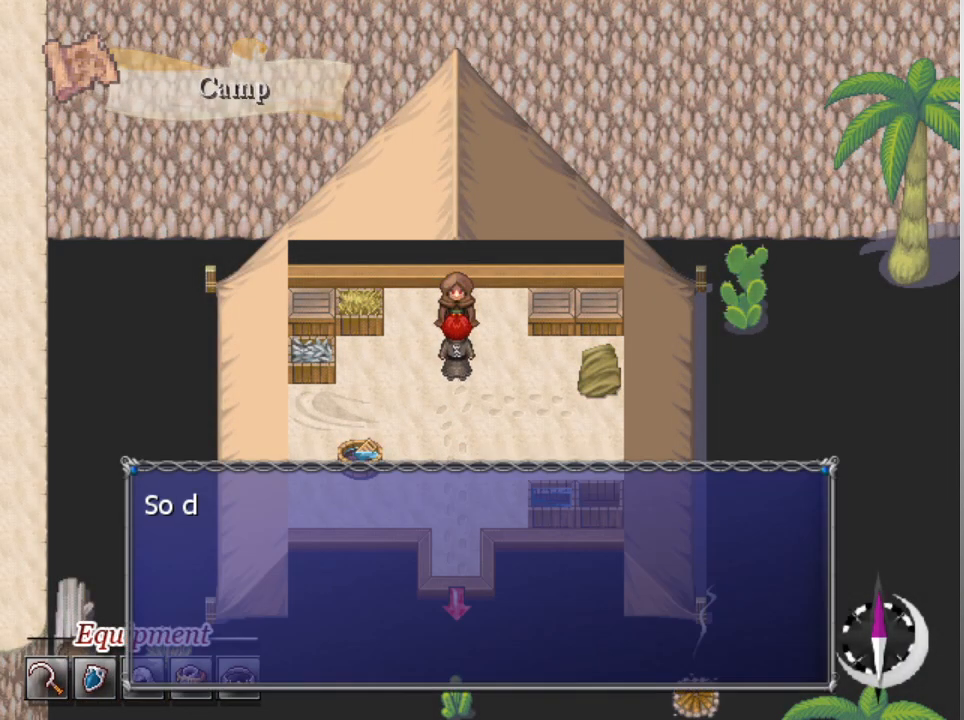
{"buttons": [], "left_stick": "center", "events": []}
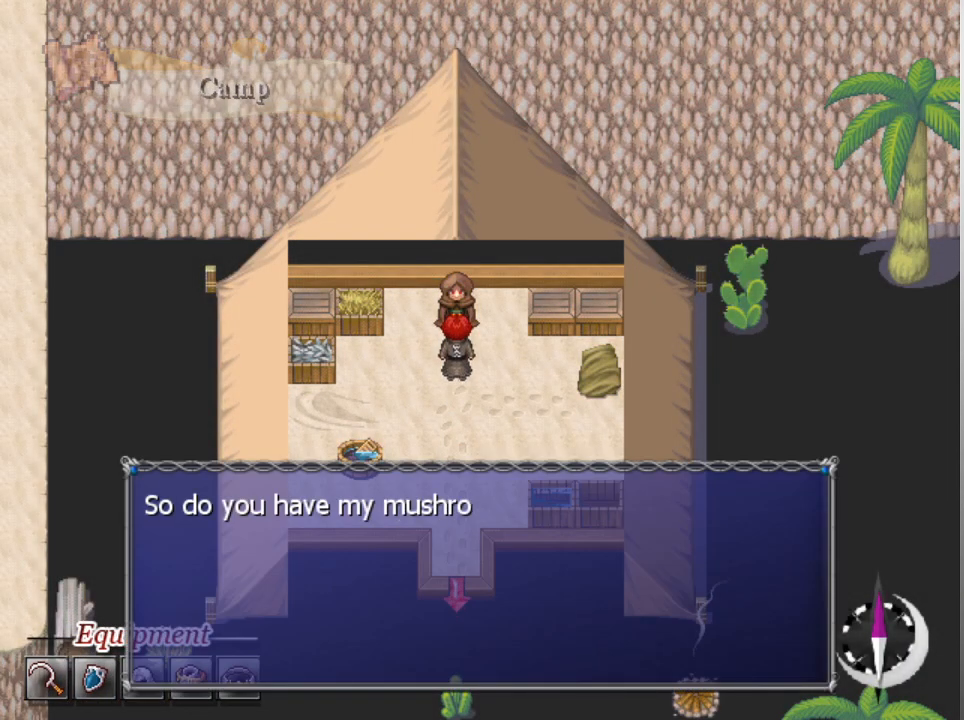
{"buttons": [], "left_stick": "center", "events": []}
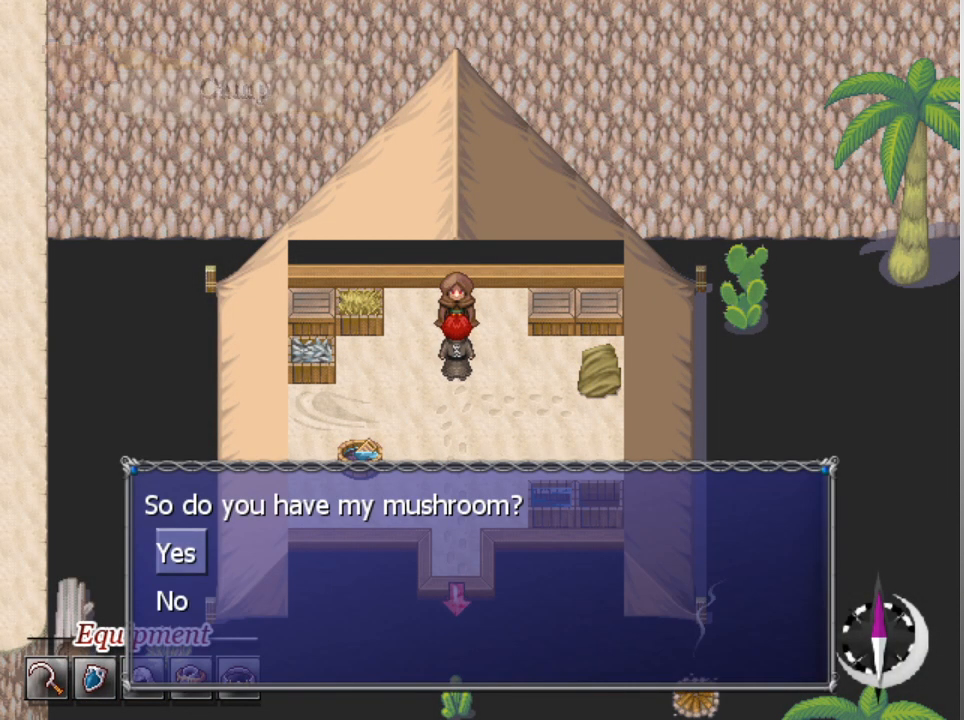
{"buttons": [], "left_stick": "center", "events": [[100, "A", "down"], [200, "A", "up"]]}
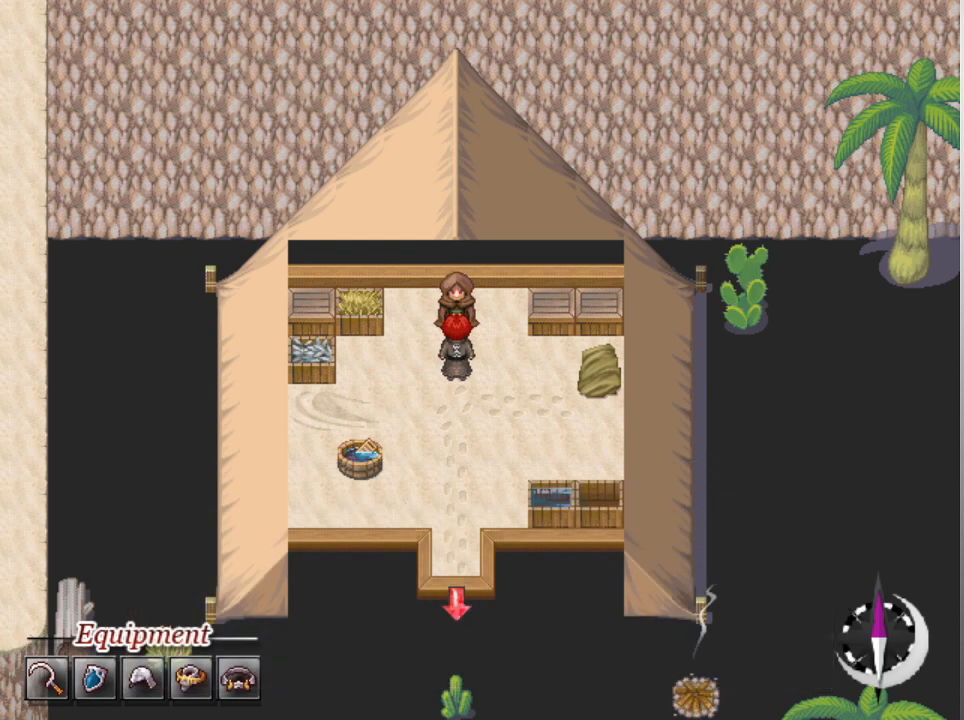
{"buttons": [], "left_stick": "center", "events": []}
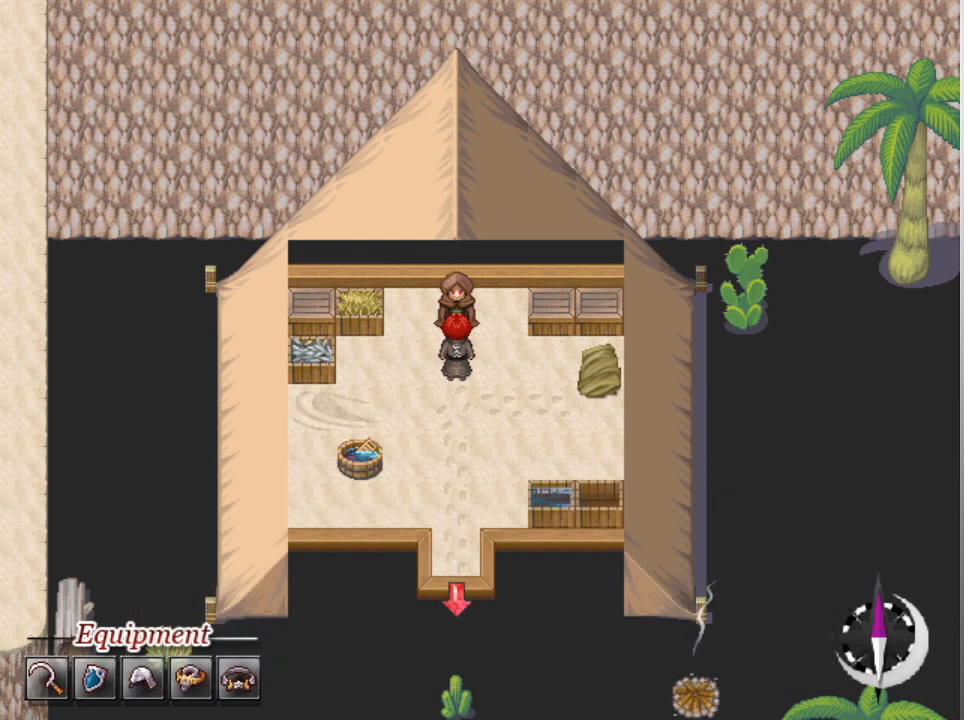
{"buttons": [], "left_stick": "center", "events": []}
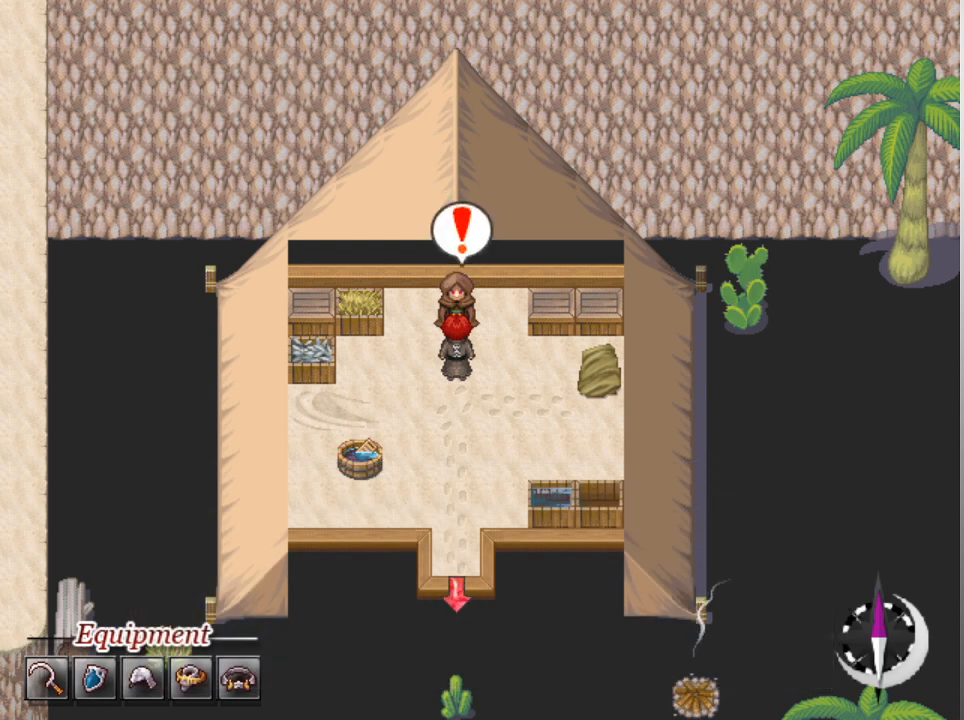
{"buttons": [], "left_stick": "center", "events": []}
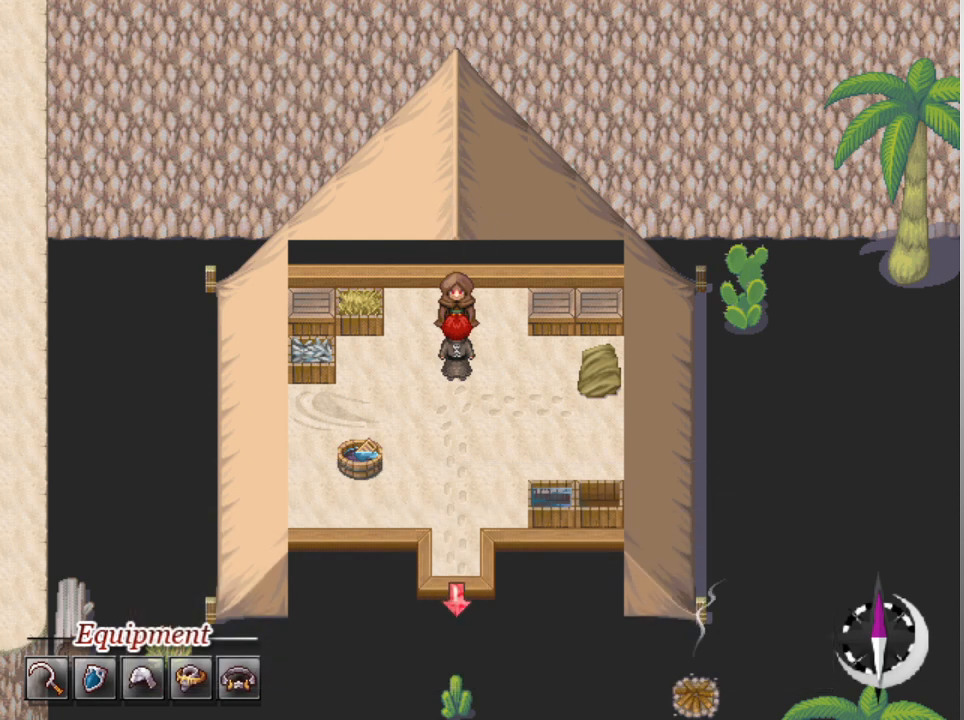
{"buttons": [], "left_stick": "center", "events": []}
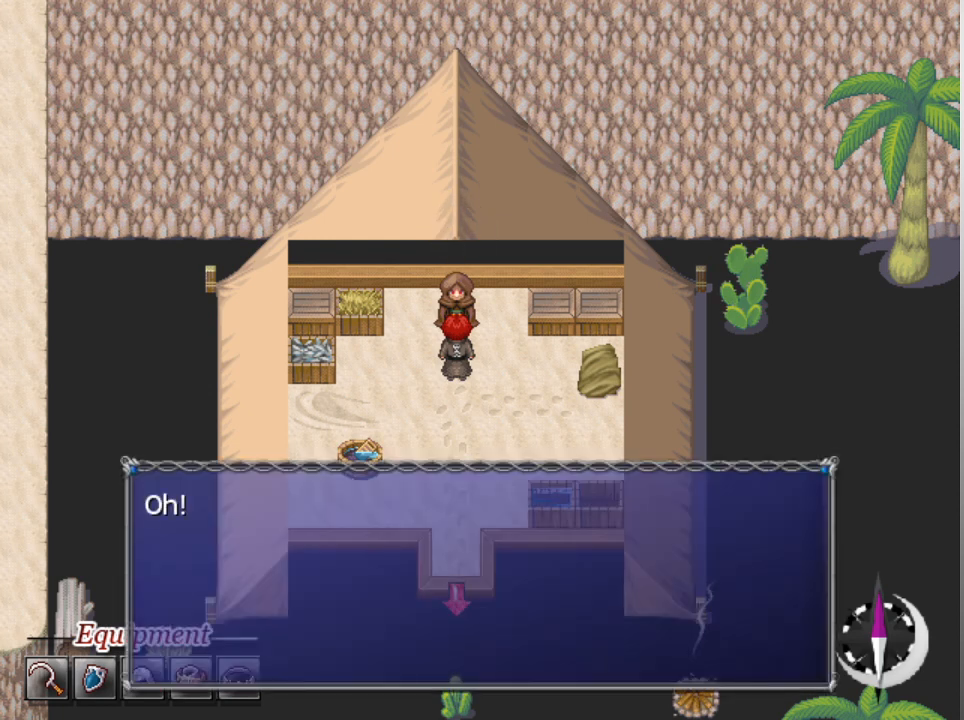
{"buttons": [], "left_stick": "center", "events": []}
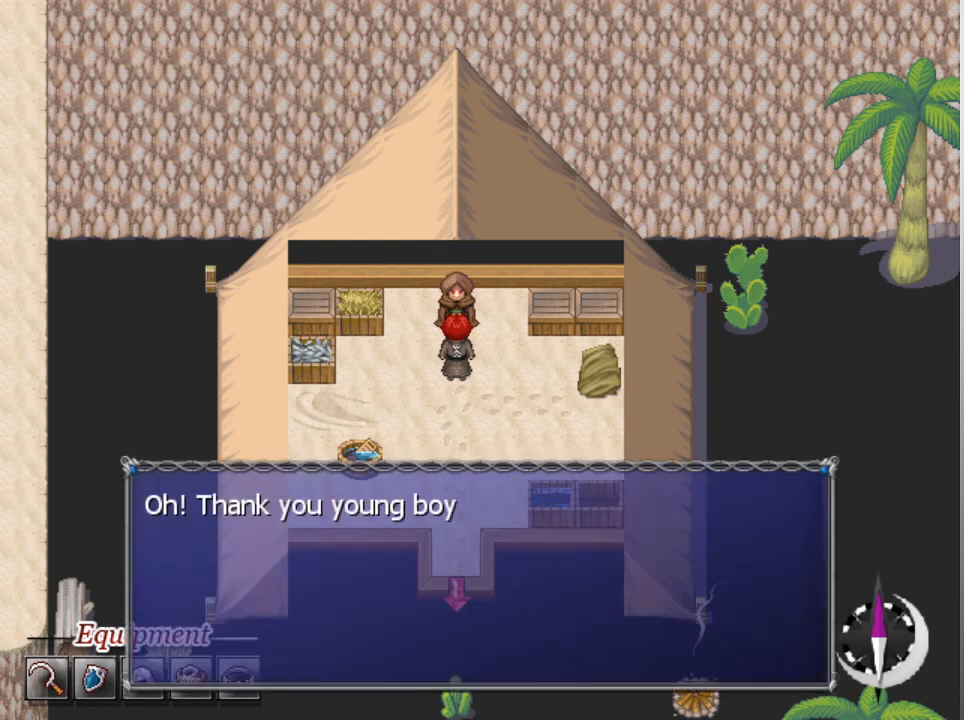
{"buttons": [], "left_stick": "center", "events": []}
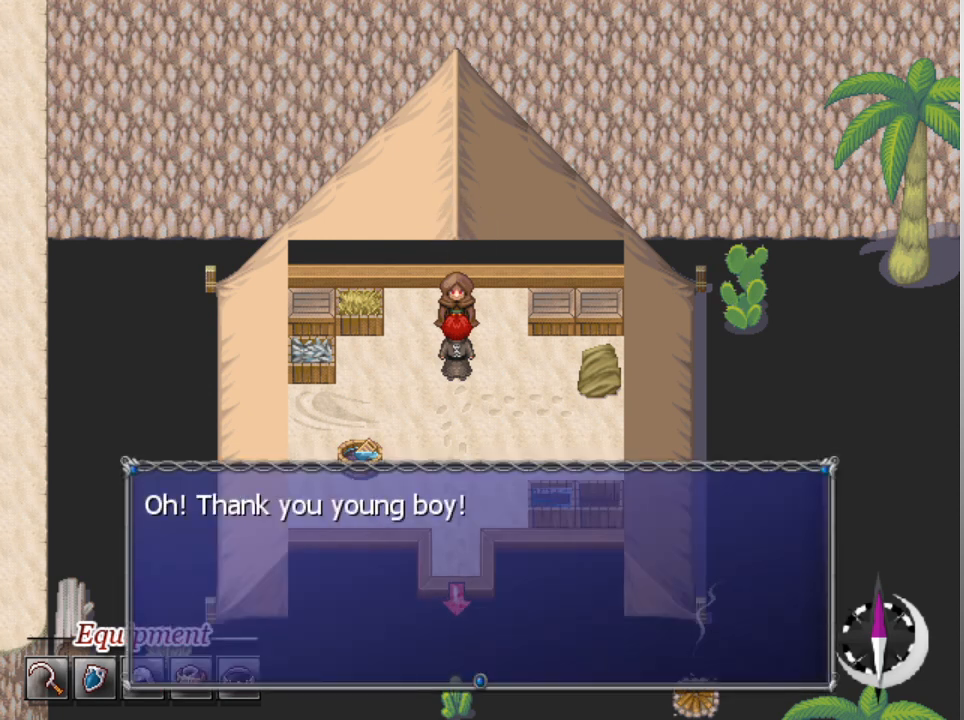
{"buttons": [], "left_stick": "center", "events": [[233, "A", "down"], [333, "A", "up"]]}
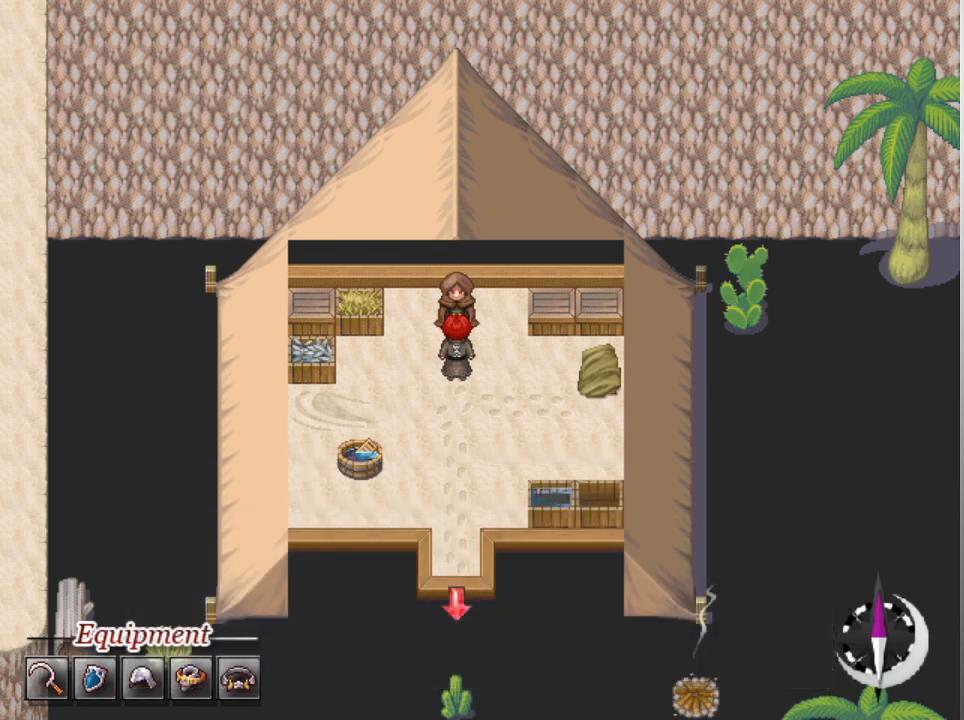
{"buttons": [], "left_stick": "center", "events": []}
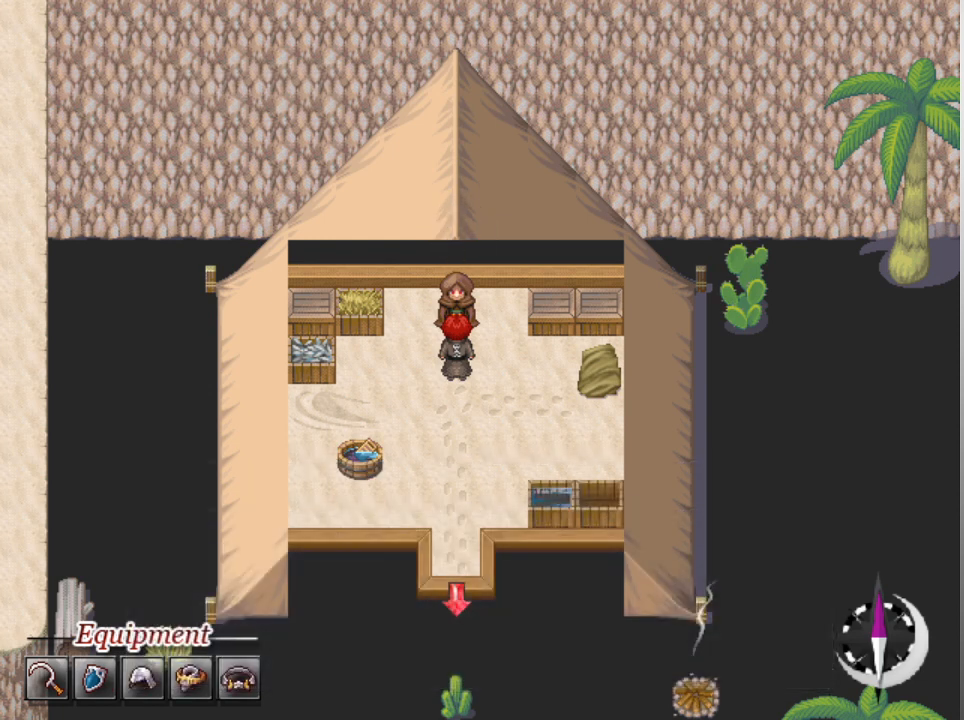
{"buttons": [], "left_stick": "center", "events": []}
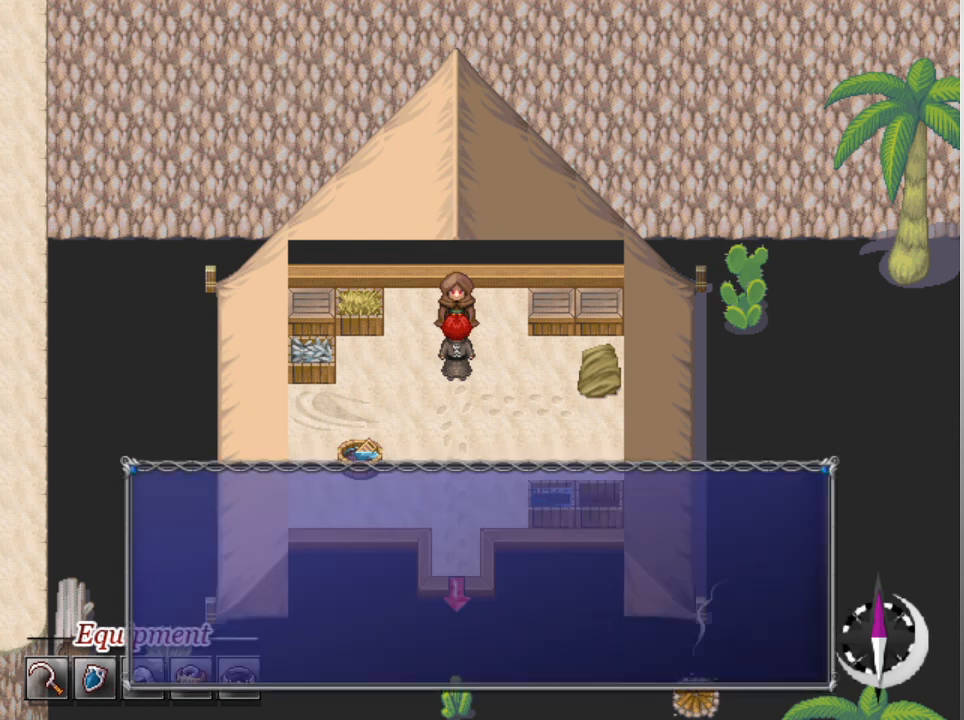
{"buttons": [], "left_stick": "center", "events": []}
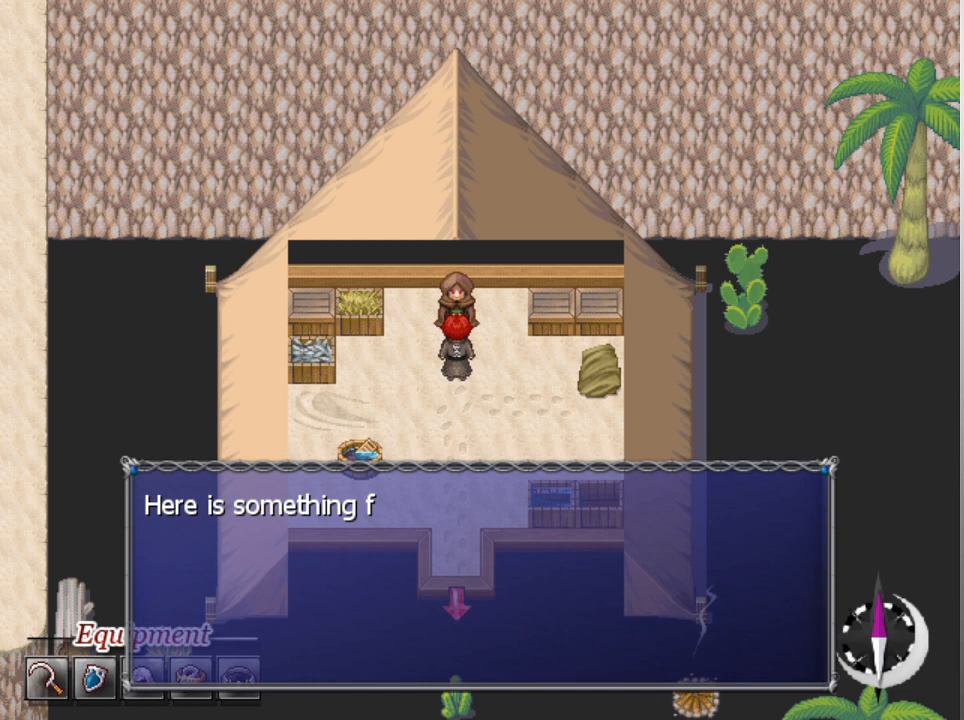
{"buttons": [], "left_stick": "center", "events": []}
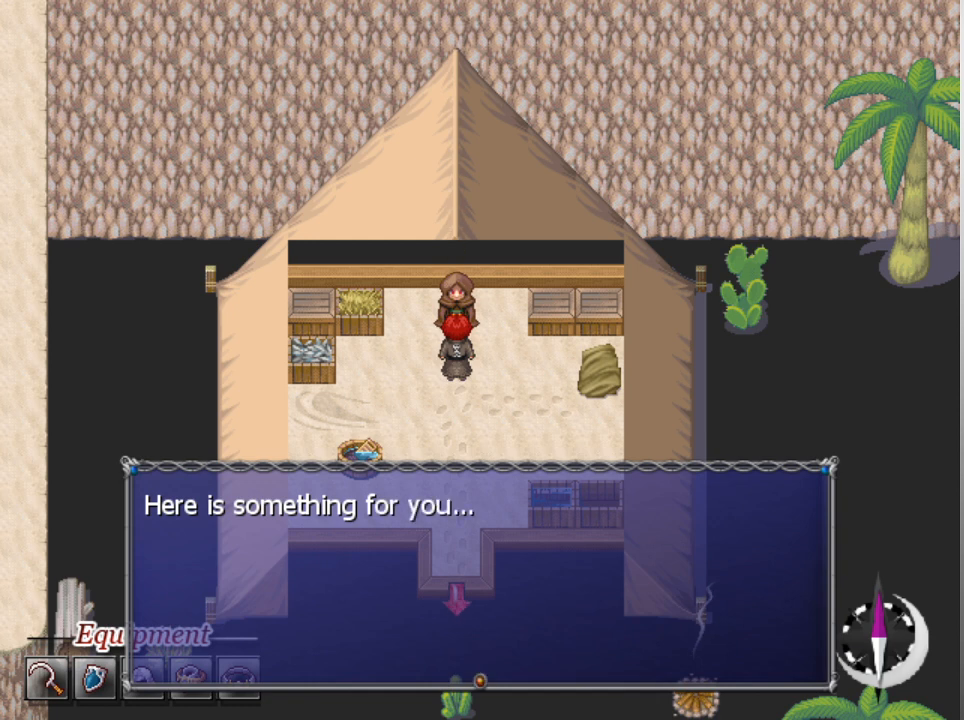
{"buttons": [], "left_stick": "center", "events": [[367, "A", "down"], [467, "A", "up"]]}
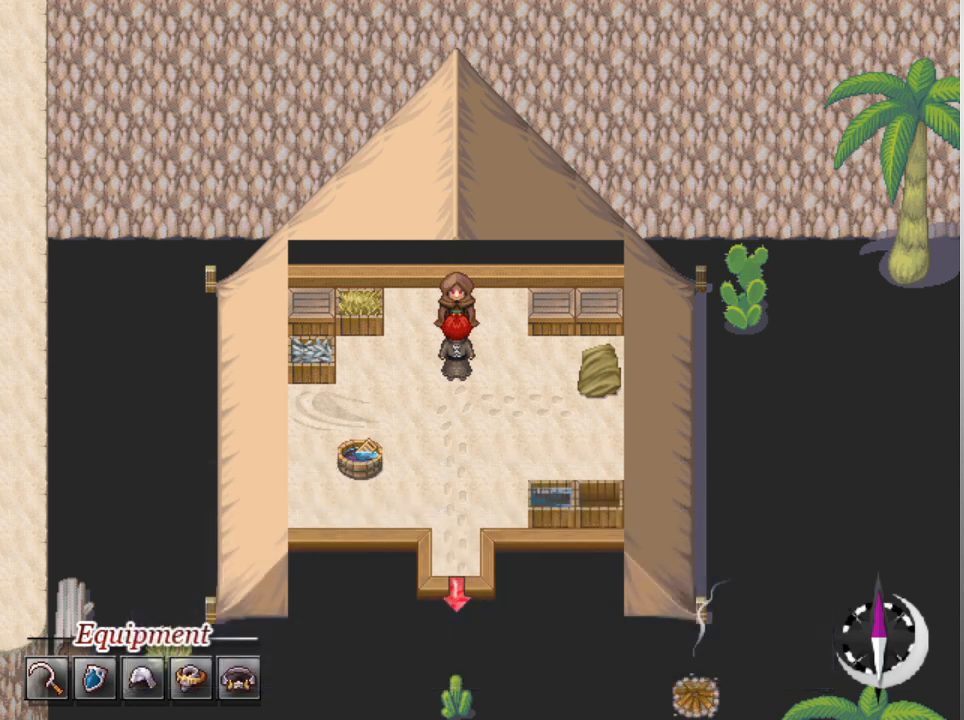
{"buttons": [], "left_stick": "center", "events": []}
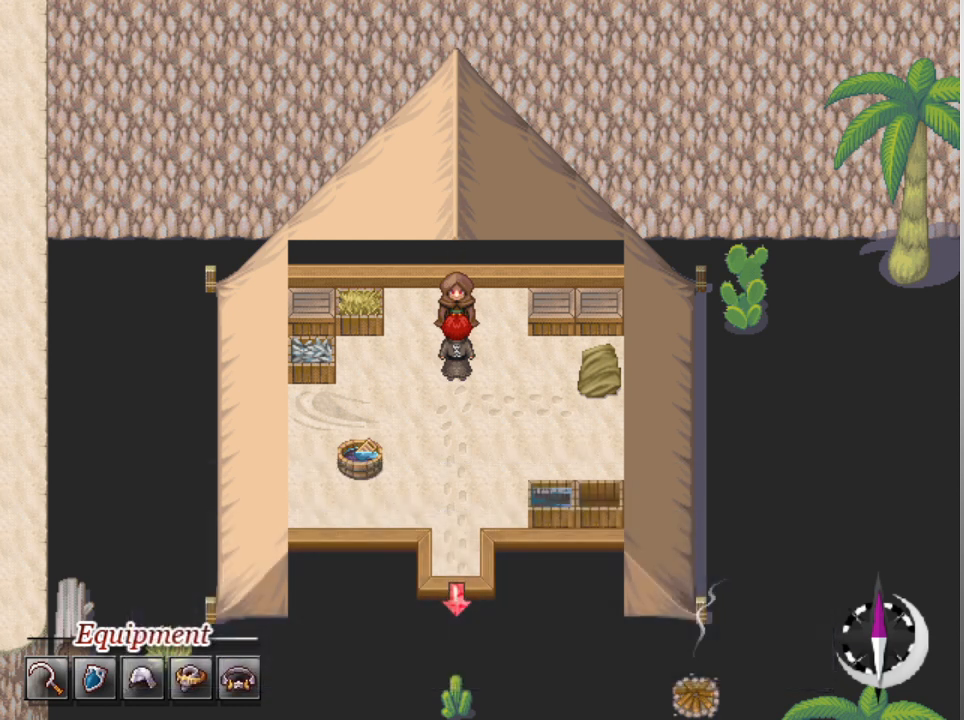
{"buttons": [], "left_stick": "center", "events": []}
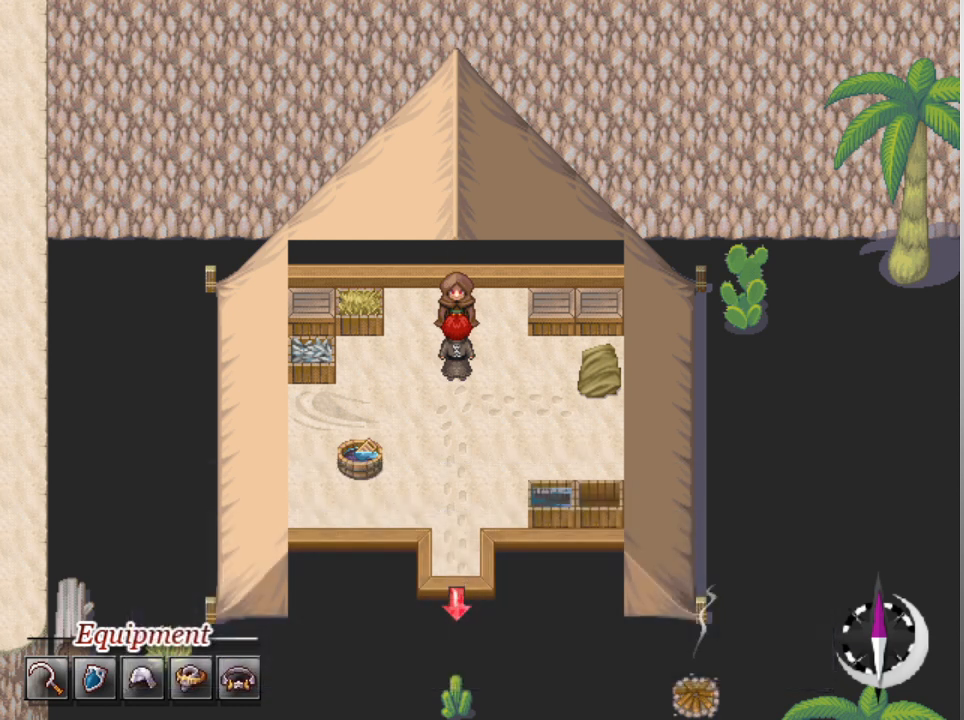
{"buttons": [], "left_stick": "center", "events": []}
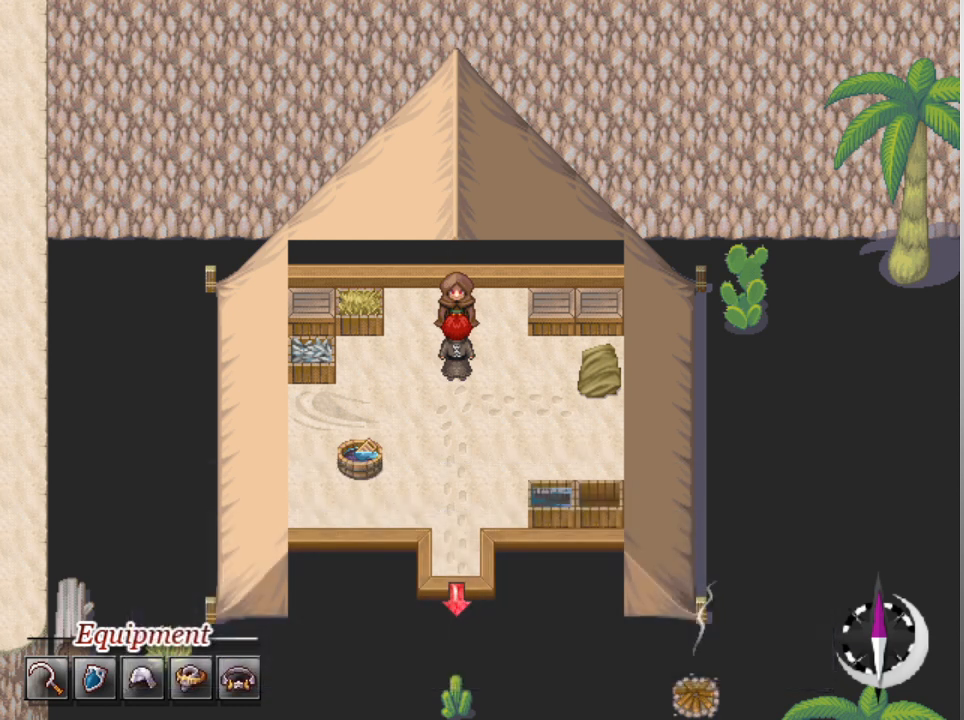
{"buttons": [], "left_stick": "center", "events": []}
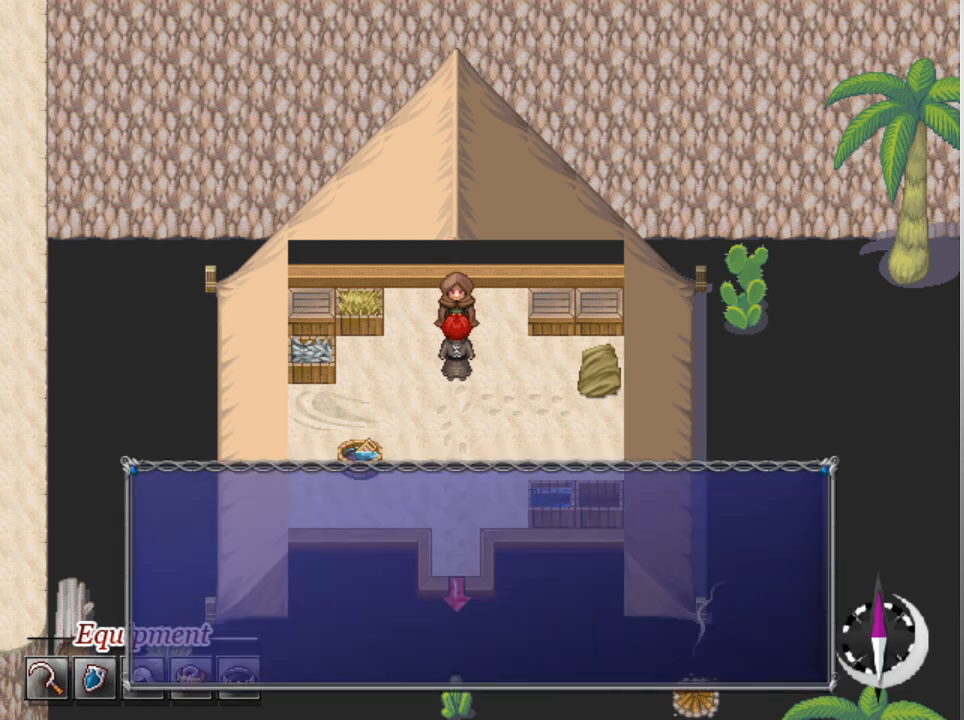
{"buttons": [], "left_stick": "center", "events": []}
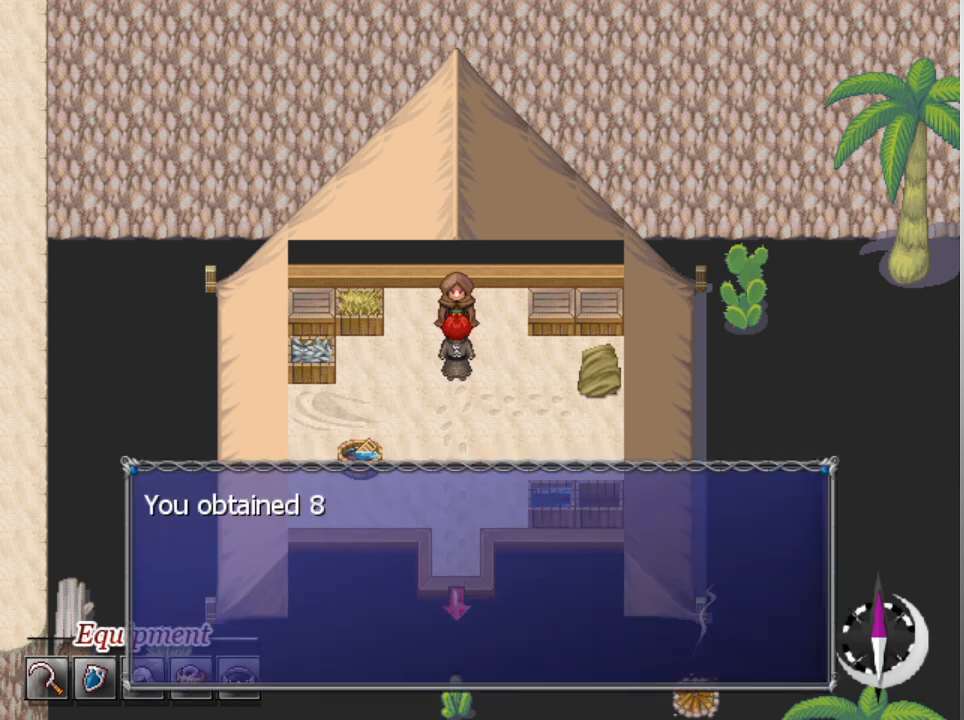
{"buttons": [], "left_stick": "center", "events": []}
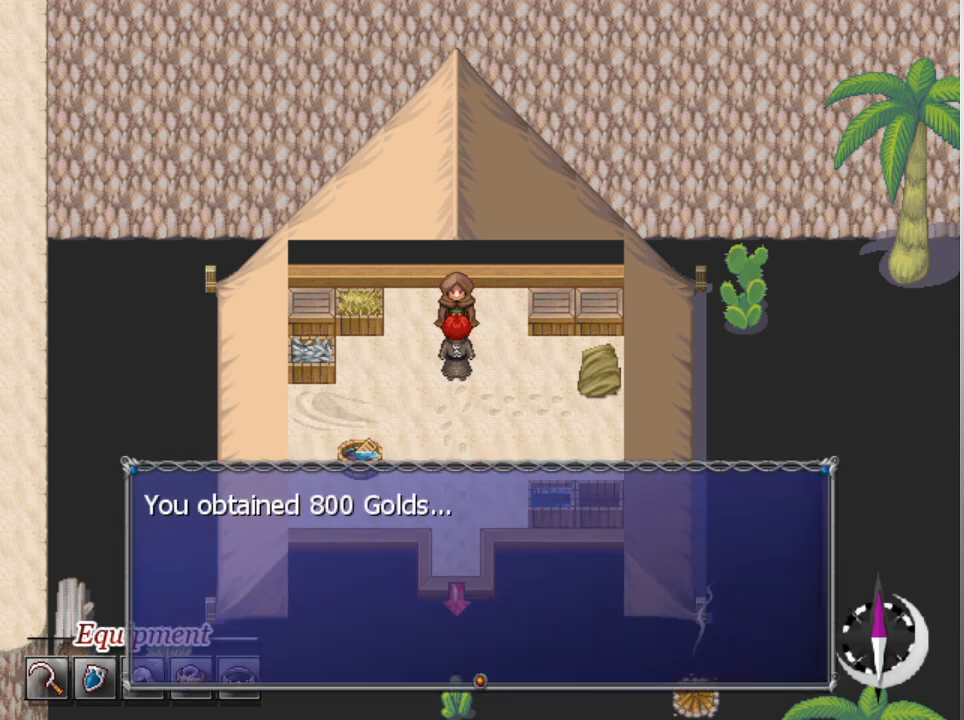
{"buttons": [], "left_stick": "center", "events": [[367, "A", "down"], [467, "A", "up"]]}